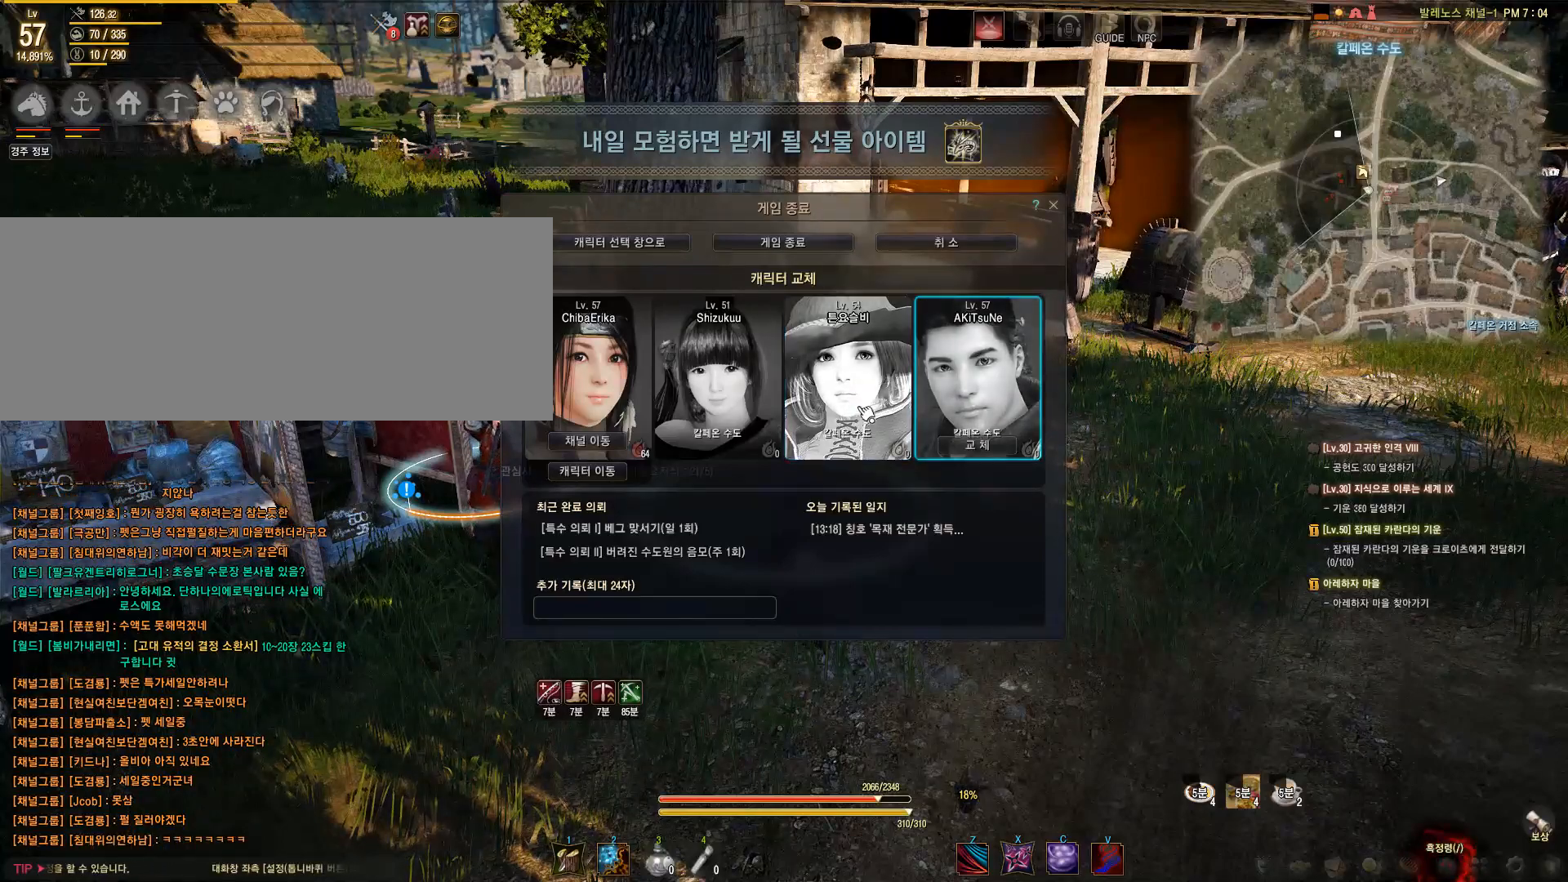
Gameplay with keyboard and mouse; each line is a JSON object with the keys and mouse buttons held at the frame after it. "events" lists presses ("down") and releases ("up") of "a", "c", "d", "e", "f", "q", "s", "shift", "space", "tab", "w", "mouse_left" and "mouse_right" between this image and that frame as [ms after this image, input, new state], when the widget could be followed in between. "mouse_left", "mouse_right" = the "left", "right" buttons of the "mouse" list. No other keys are recorded. Mouse movement is not recorded.
{"keys": [], "mouse": [], "events": [[200, "mouse_left", "down"], [350, "mouse_left", "up"]]}
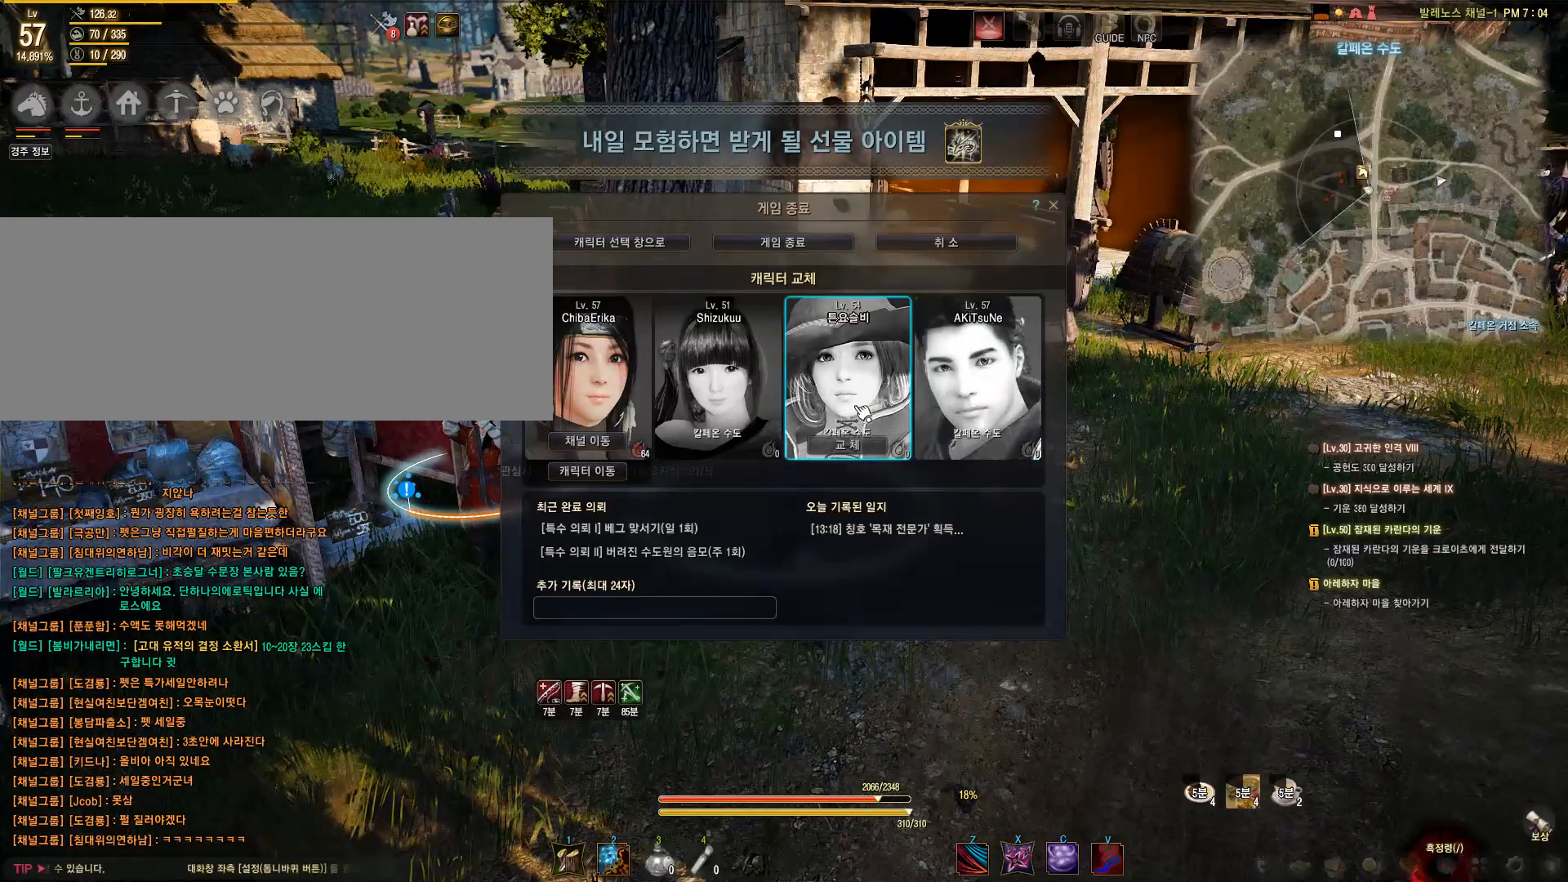
{"keys": [], "mouse": [], "events": []}
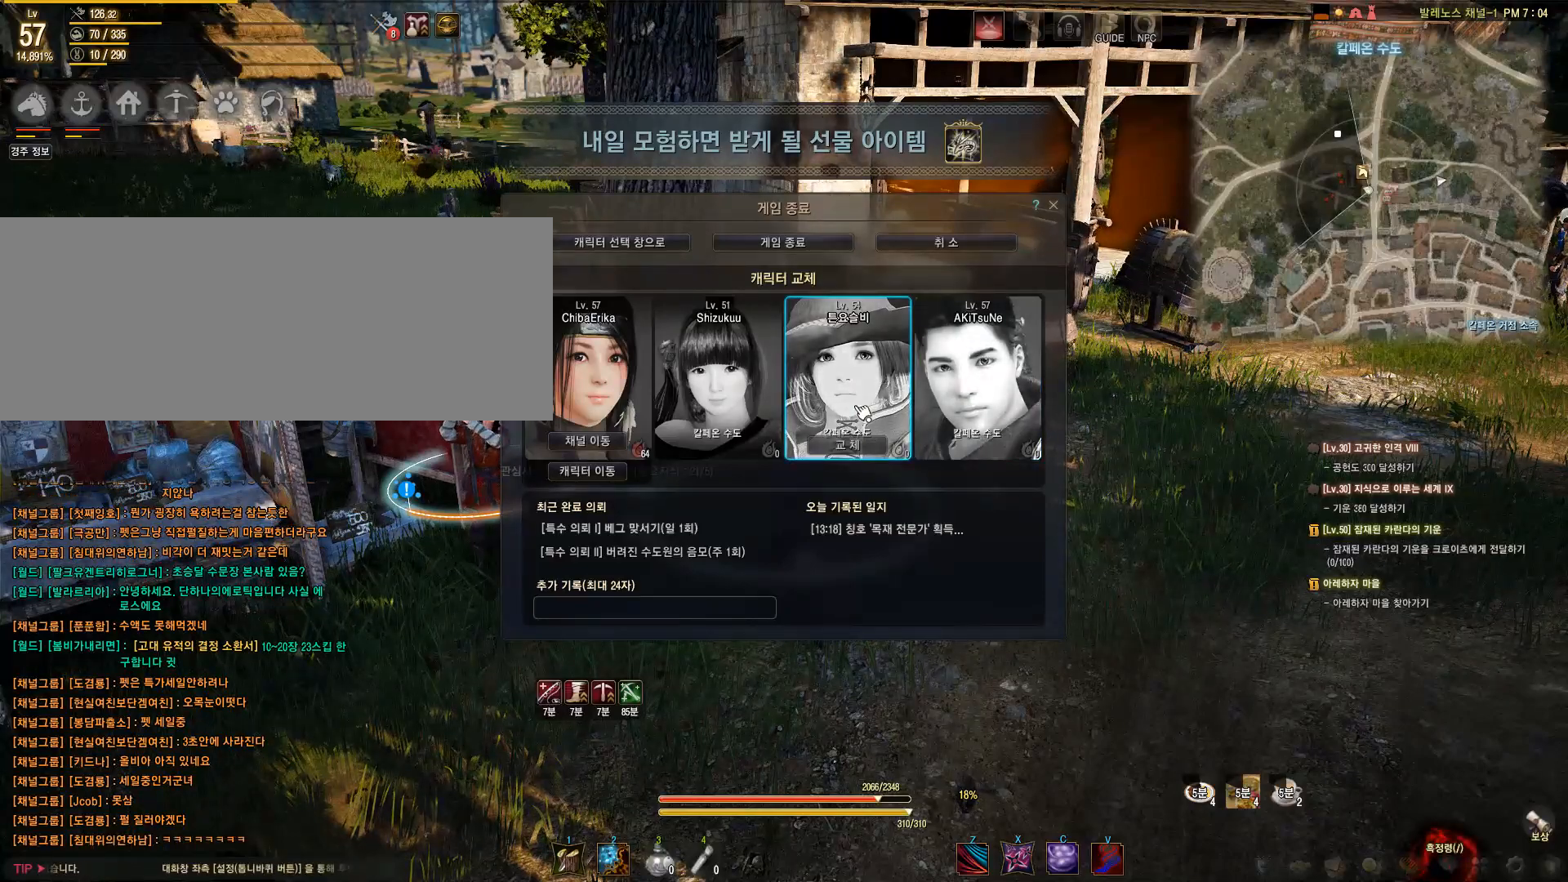
{"keys": [], "mouse": [], "events": []}
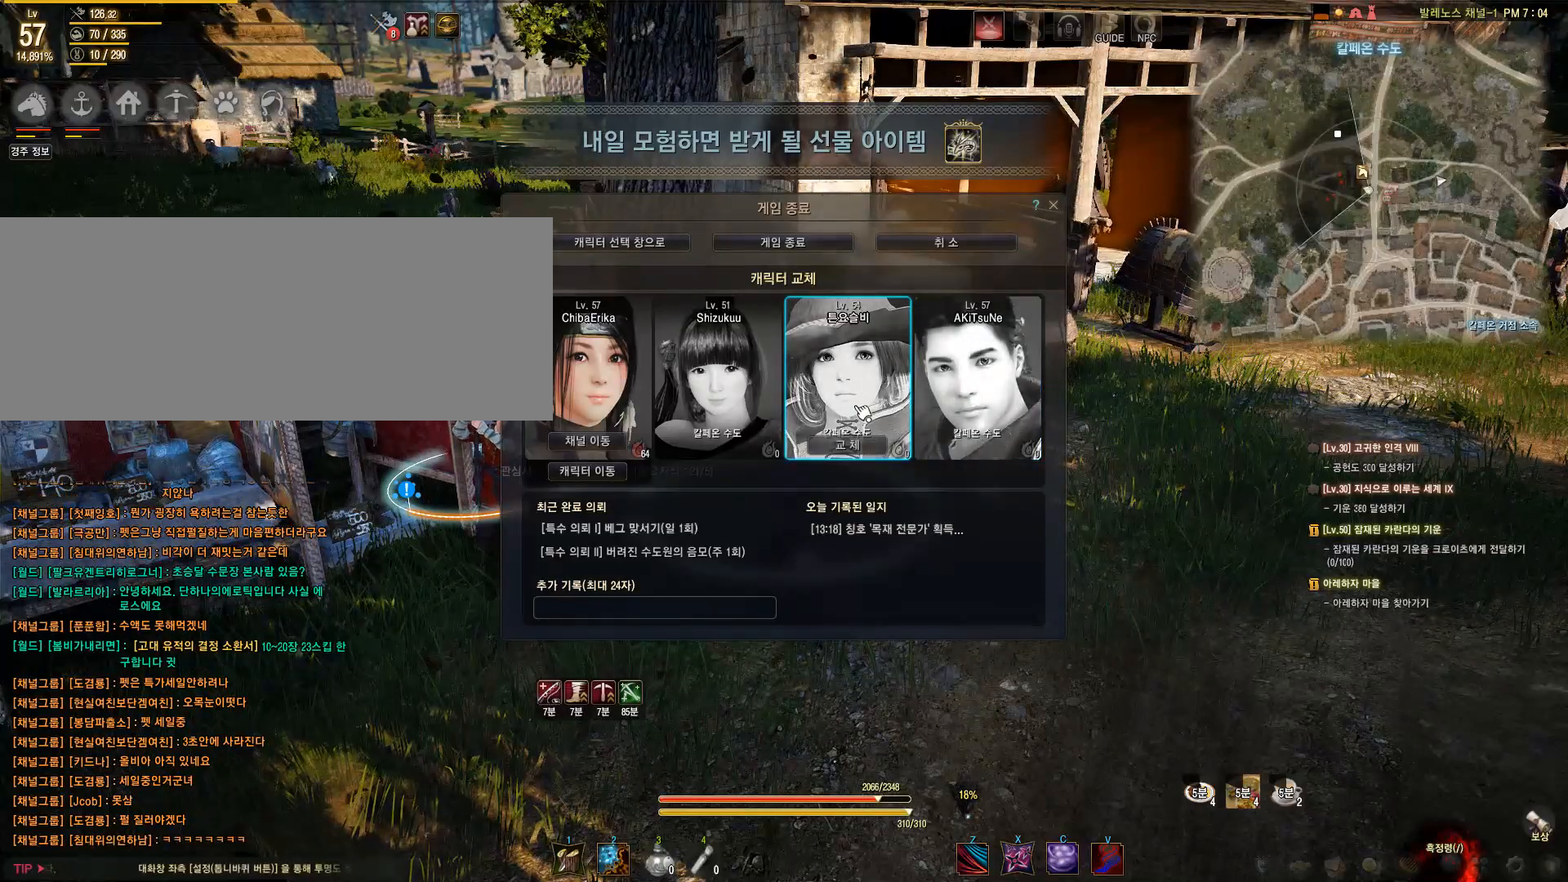
{"keys": [], "mouse": [], "events": []}
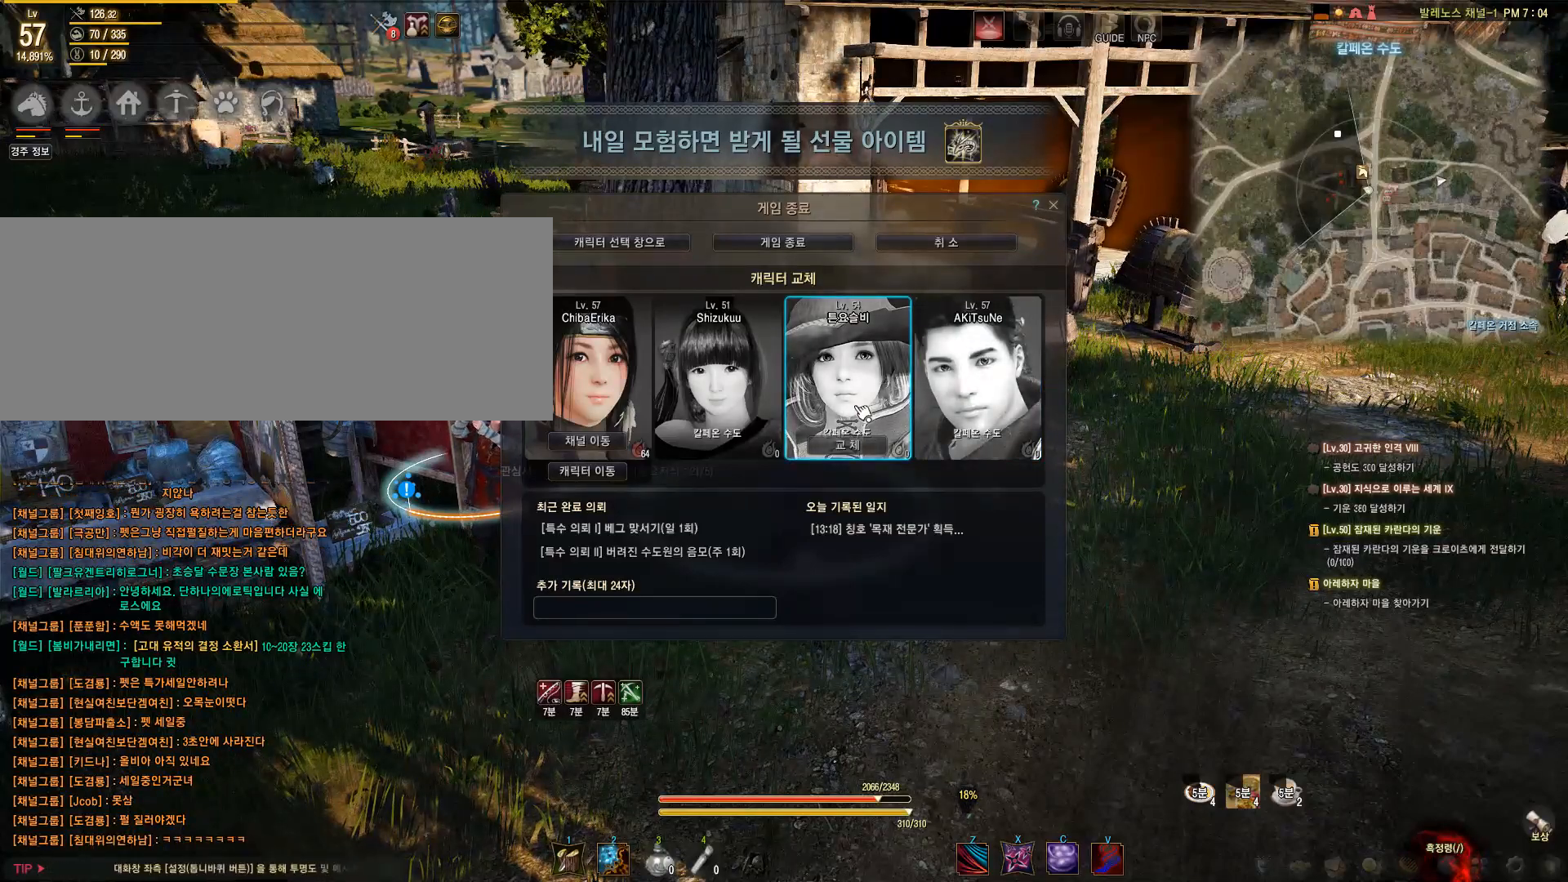
{"keys": ["a"], "mouse": [], "events": [[233, "a", "down"]]}
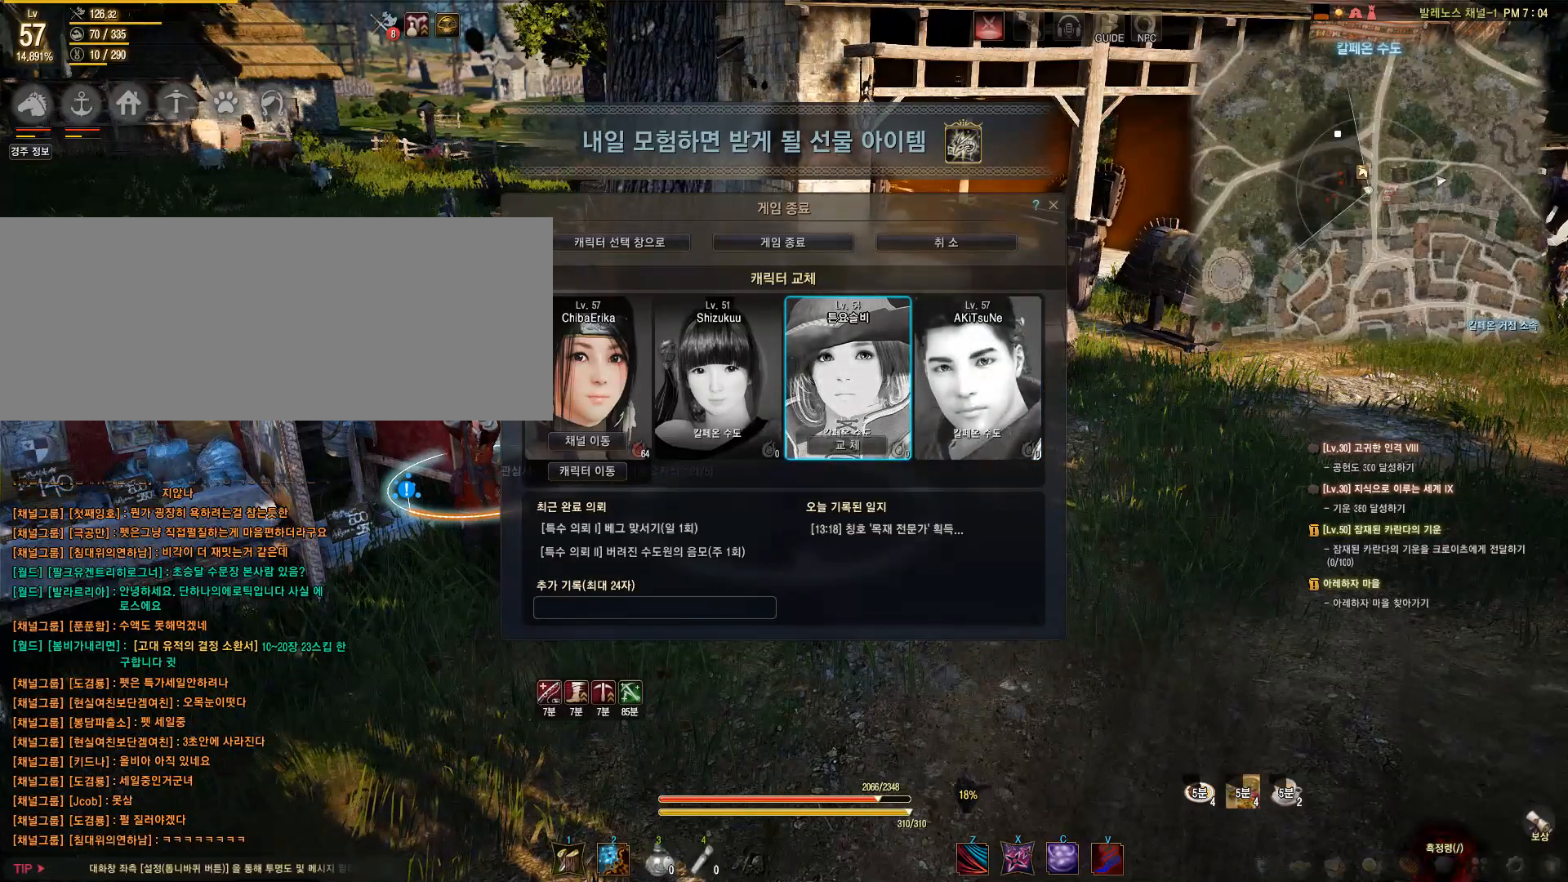
{"keys": [], "mouse": [], "events": [[83, "a", "up"]]}
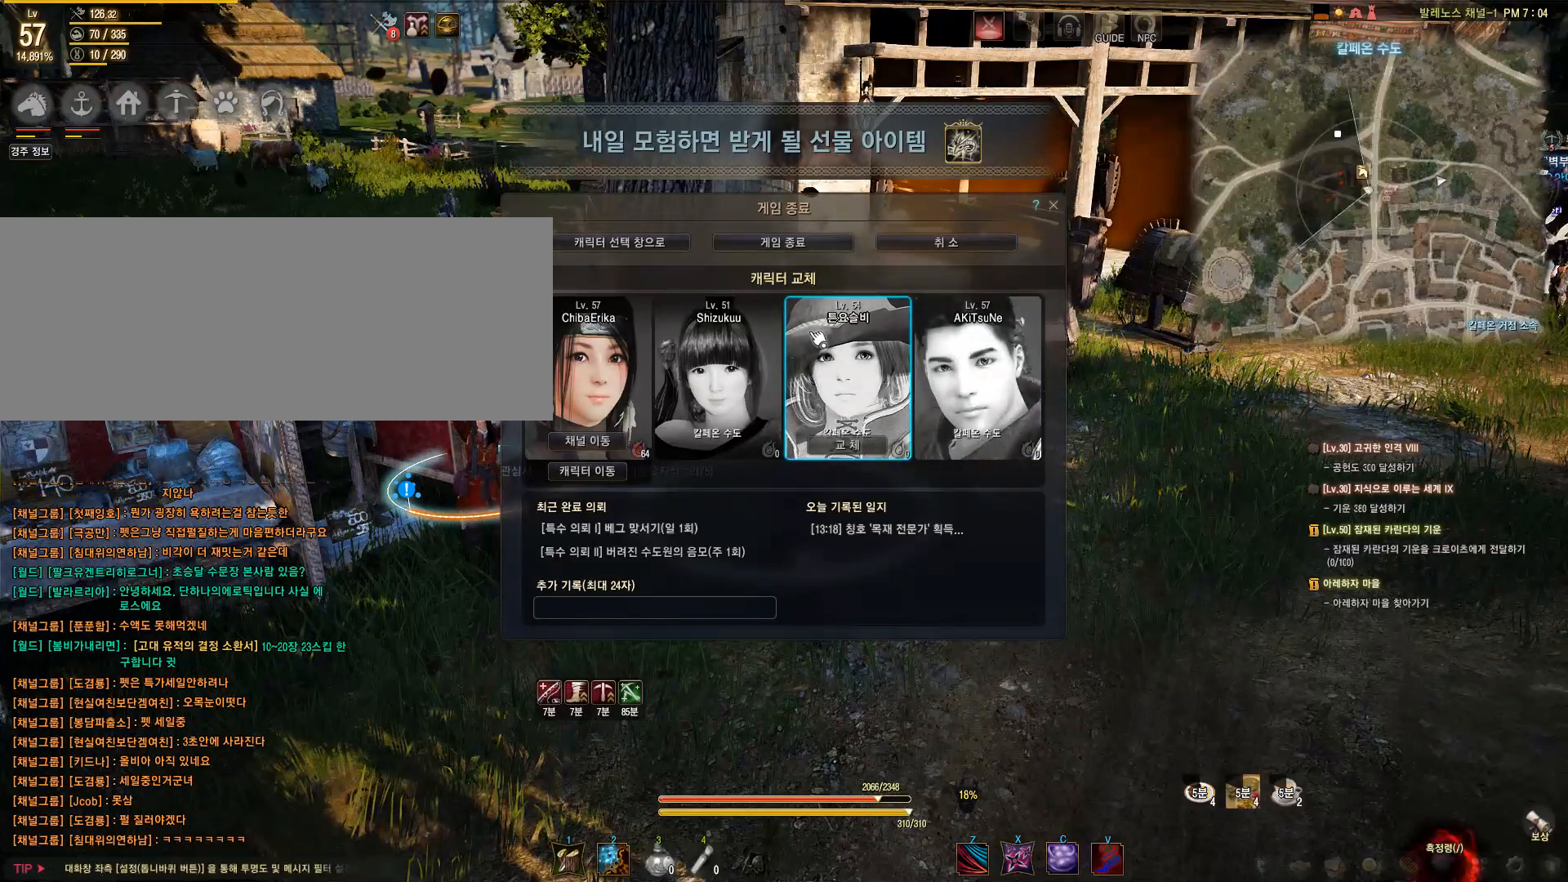
{"keys": [], "mouse": [], "events": []}
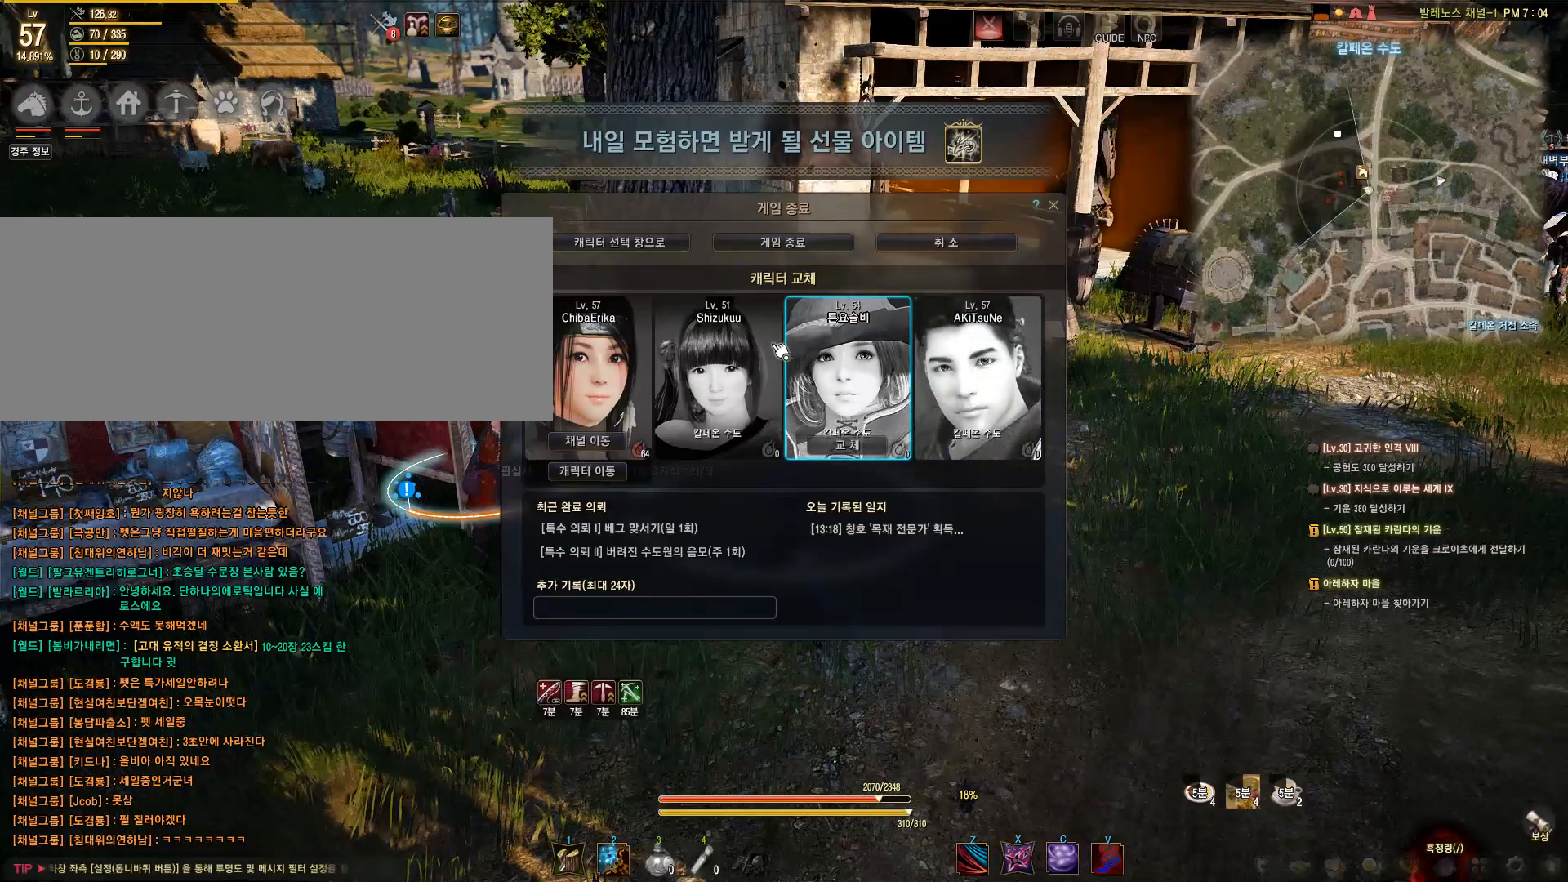
{"keys": [], "mouse": [], "events": []}
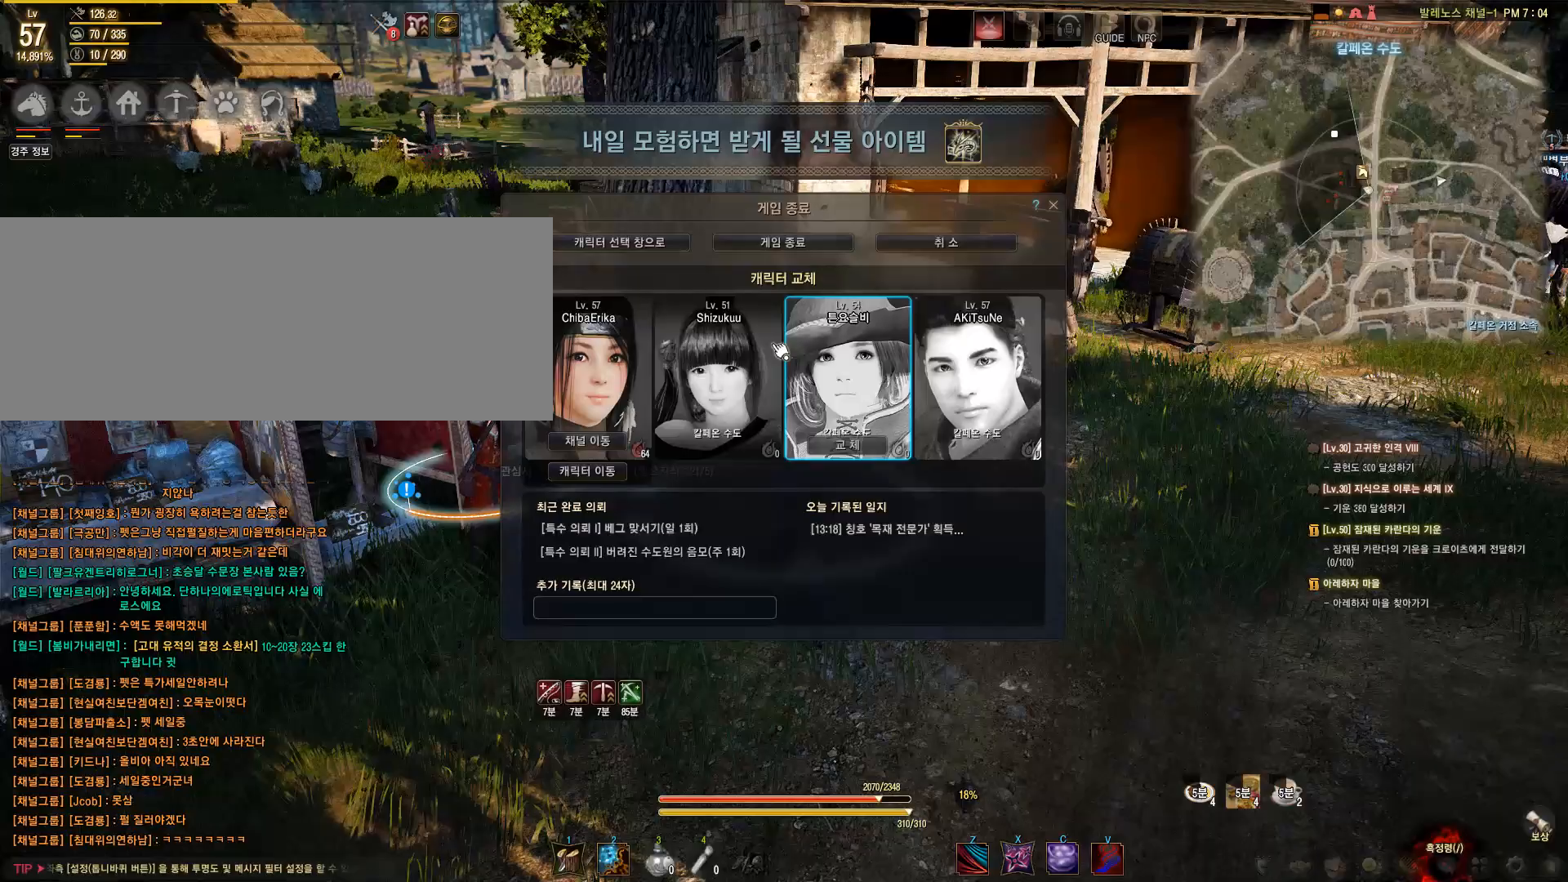
{"keys": [], "mouse": [], "events": []}
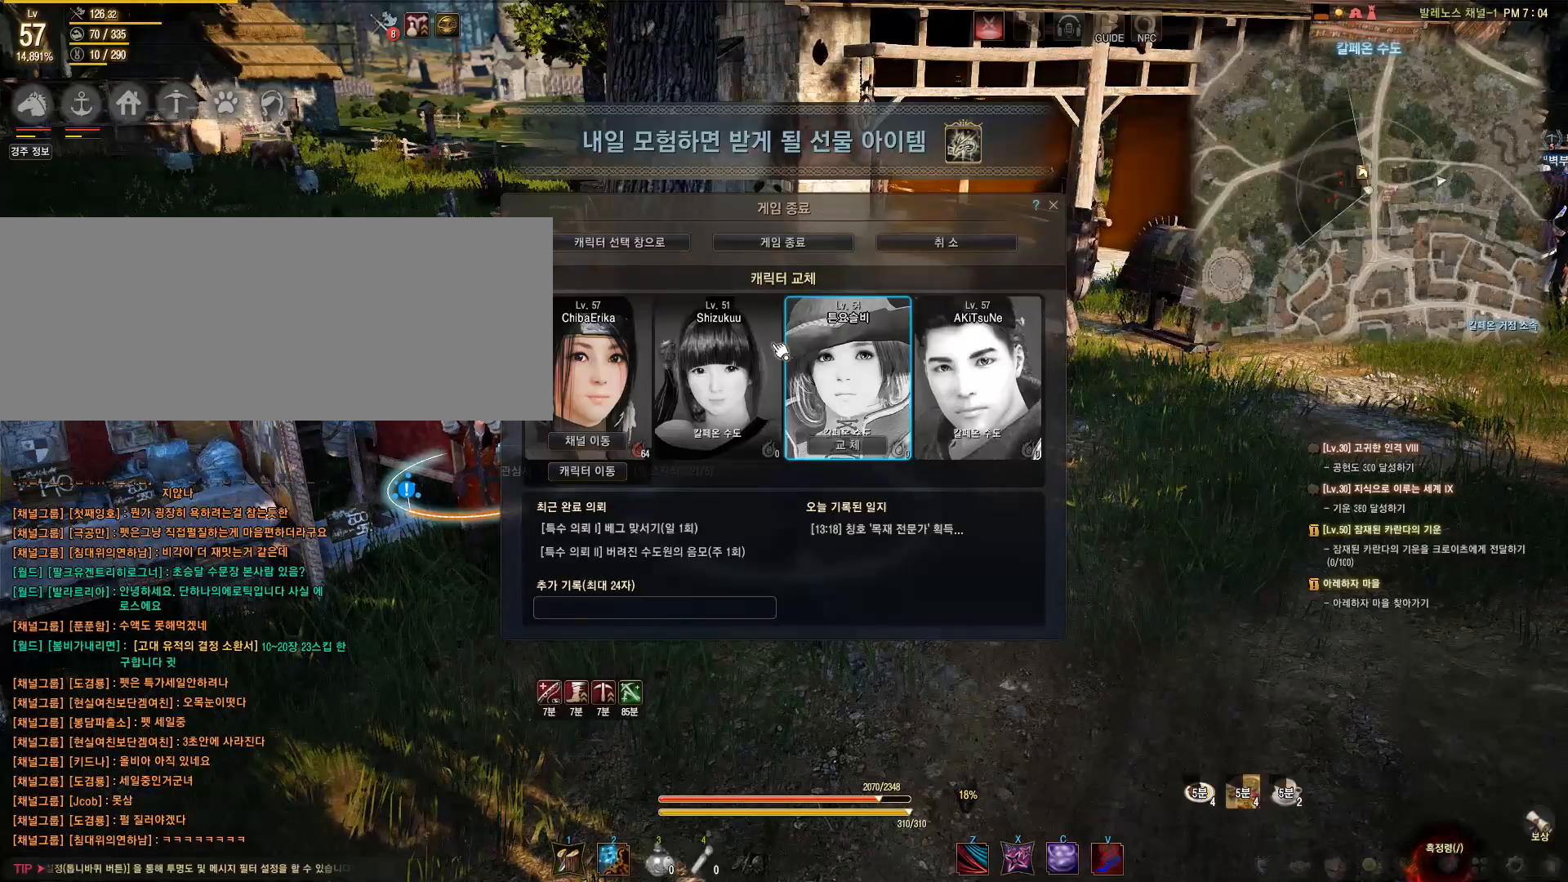
{"keys": ["a"], "mouse": [], "events": [[350, "a", "down"]]}
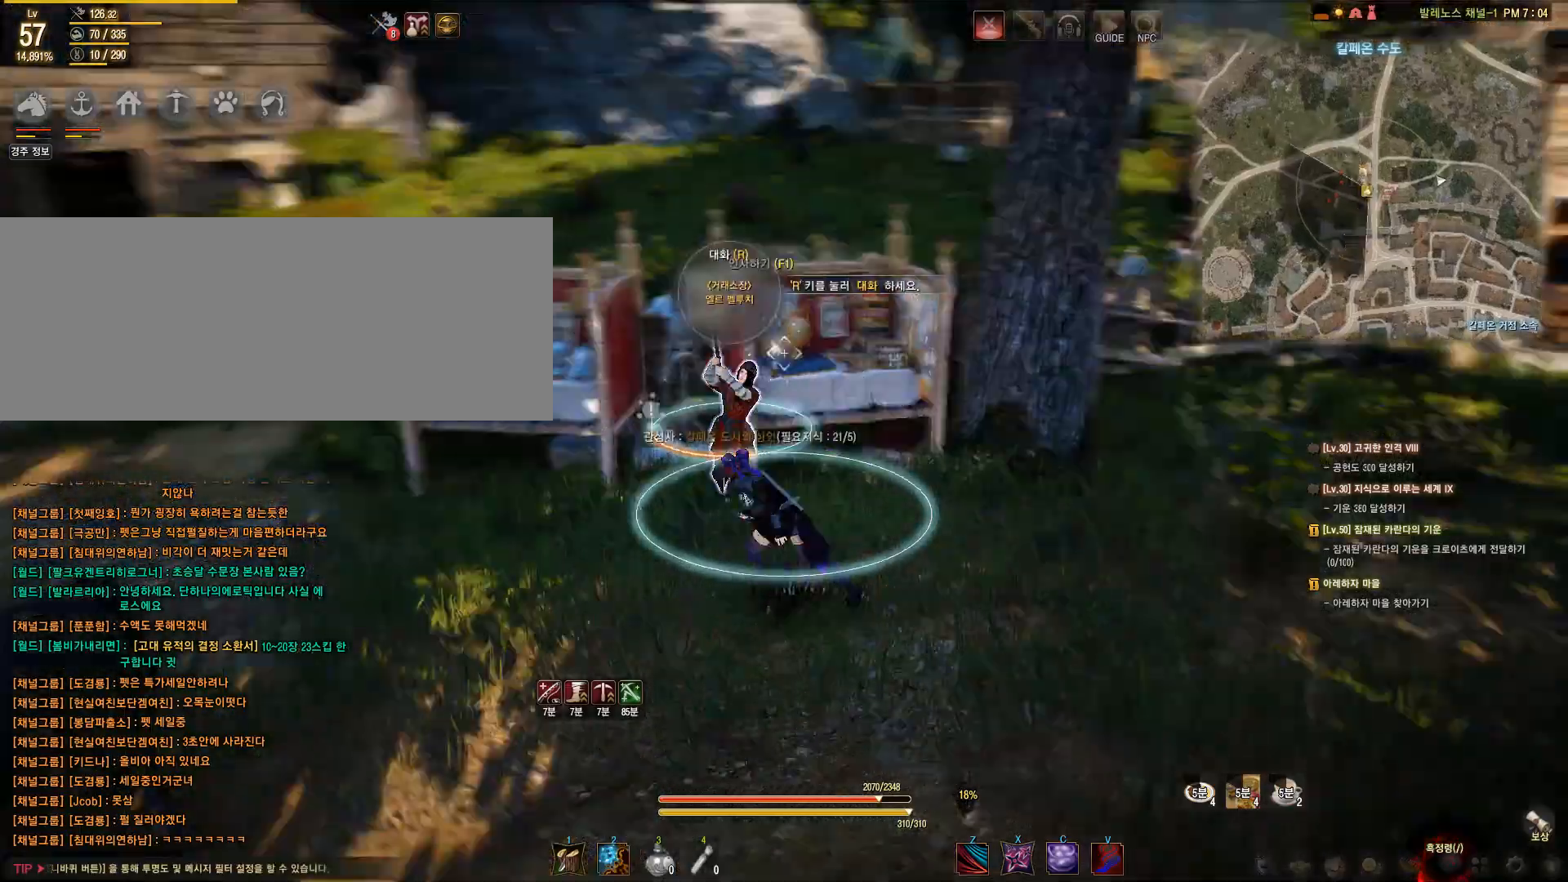
{"keys": ["shift", "w"], "mouse": [], "events": [[183, "w", "down"], [267, "a", "up"], [467, "shift", "down"]]}
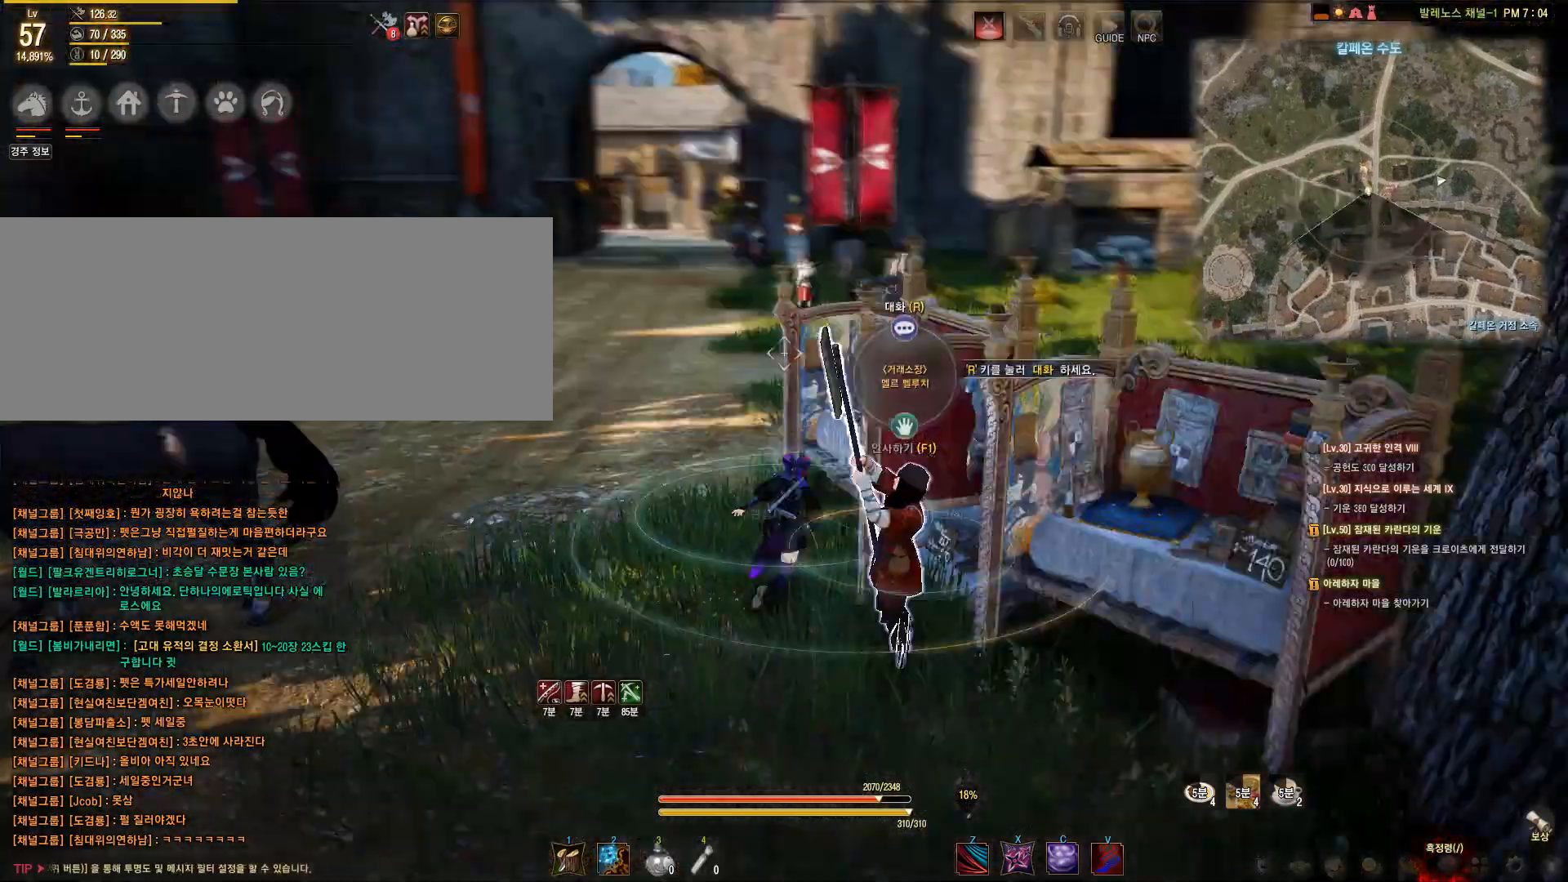
{"keys": ["shift", "w"], "mouse": [], "events": [[200, "f", "down"], [417, "f", "up"]]}
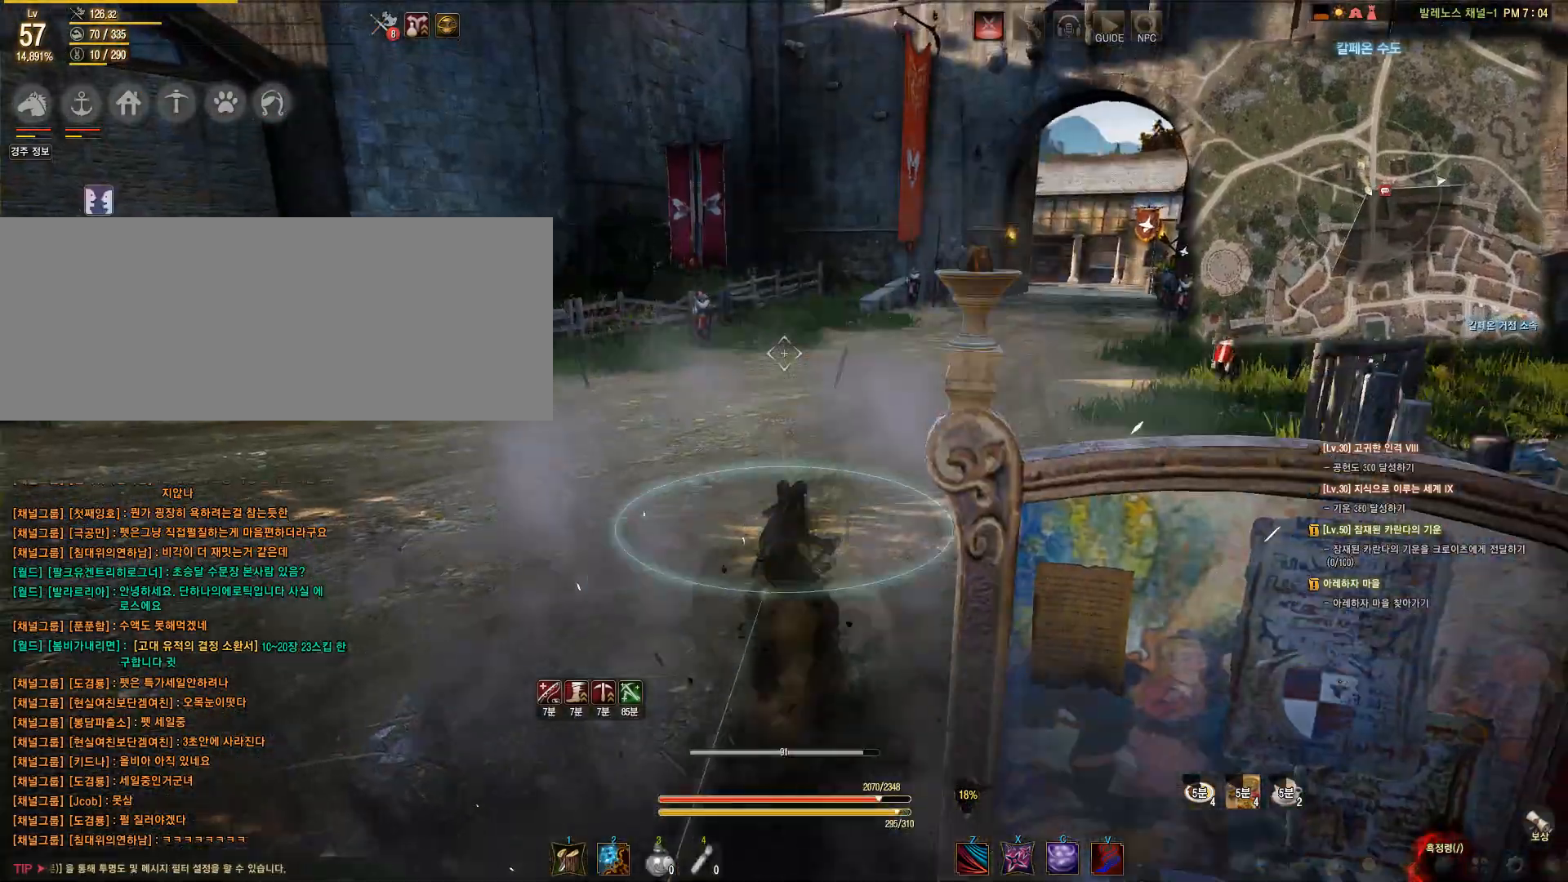
{"keys": ["f", "shift", "w"], "mouse": [], "events": [[317, "f", "down"]]}
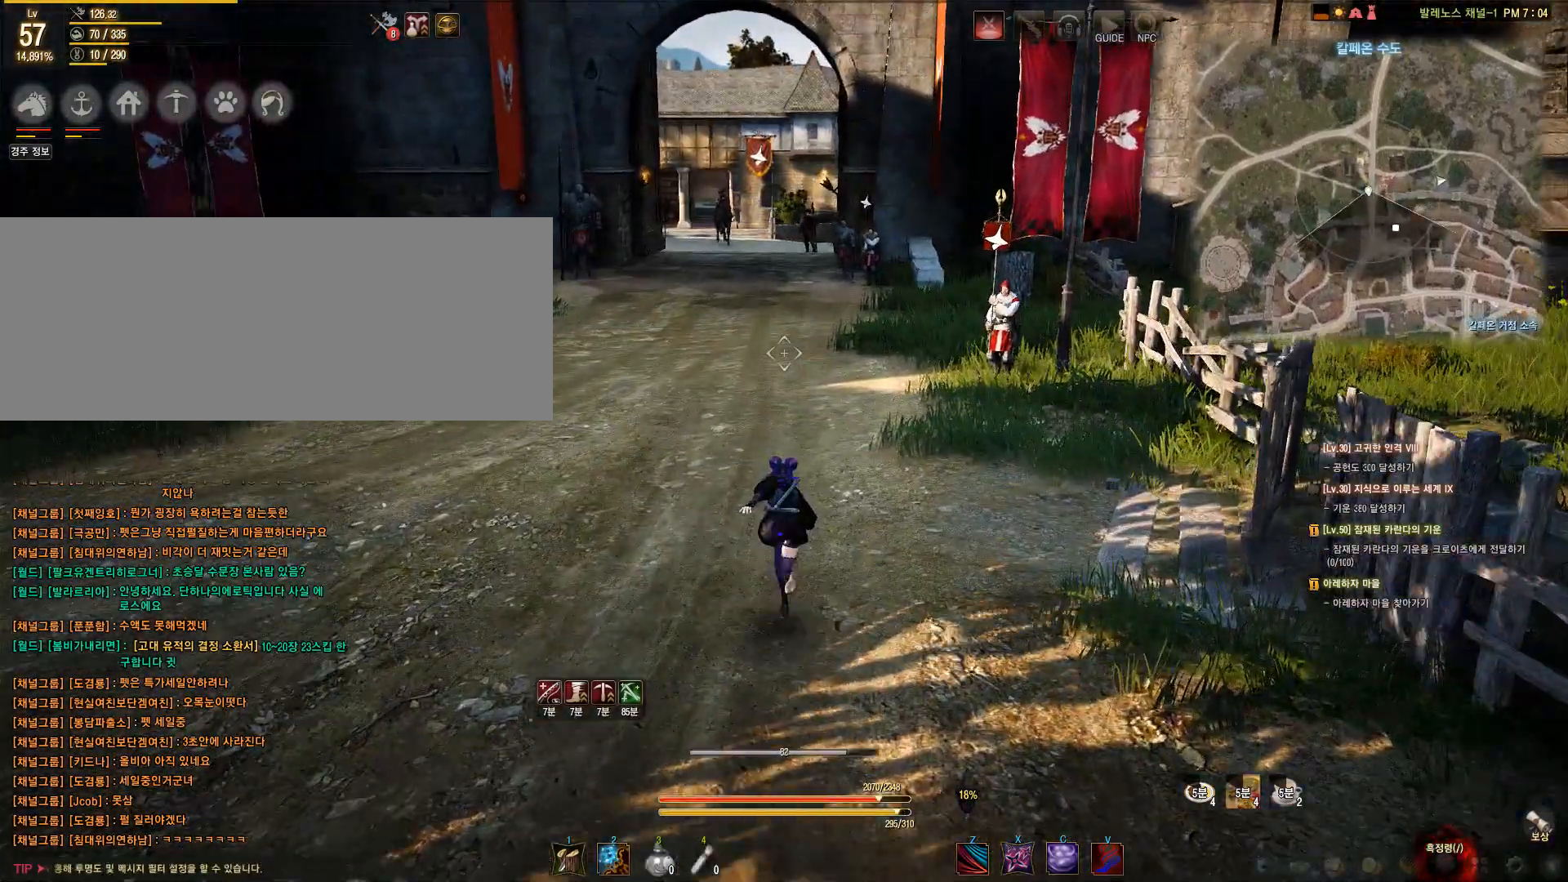
{"keys": ["f", "shift", "w"], "mouse": [], "events": []}
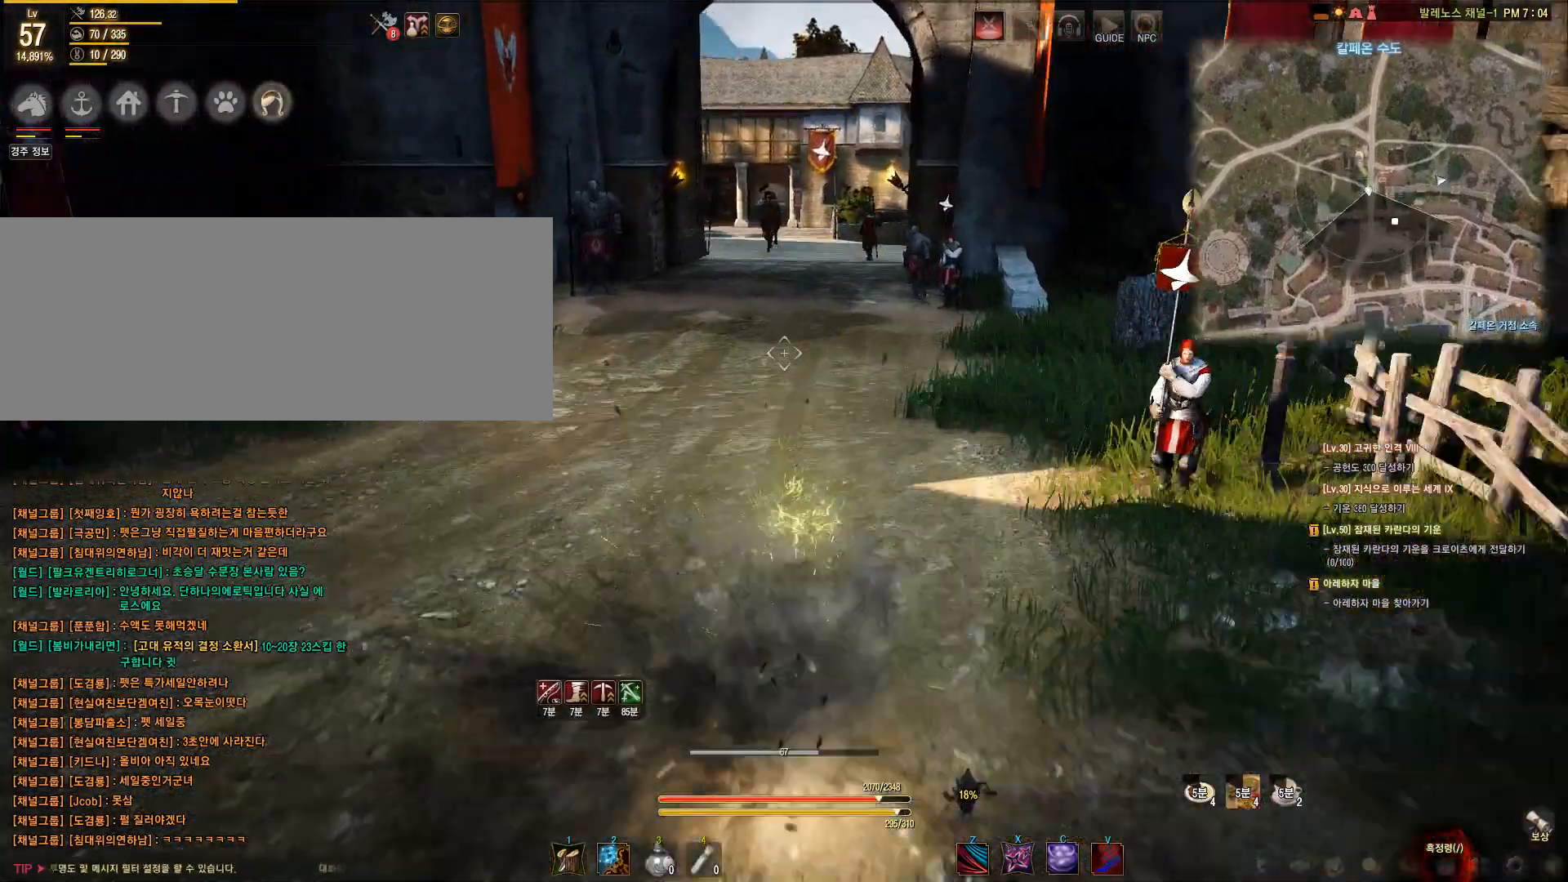
{"keys": ["w"], "mouse": [], "events": [[83, "f", "up"], [117, "shift", "up"], [117, "w", "up"], [383, "w", "down"]]}
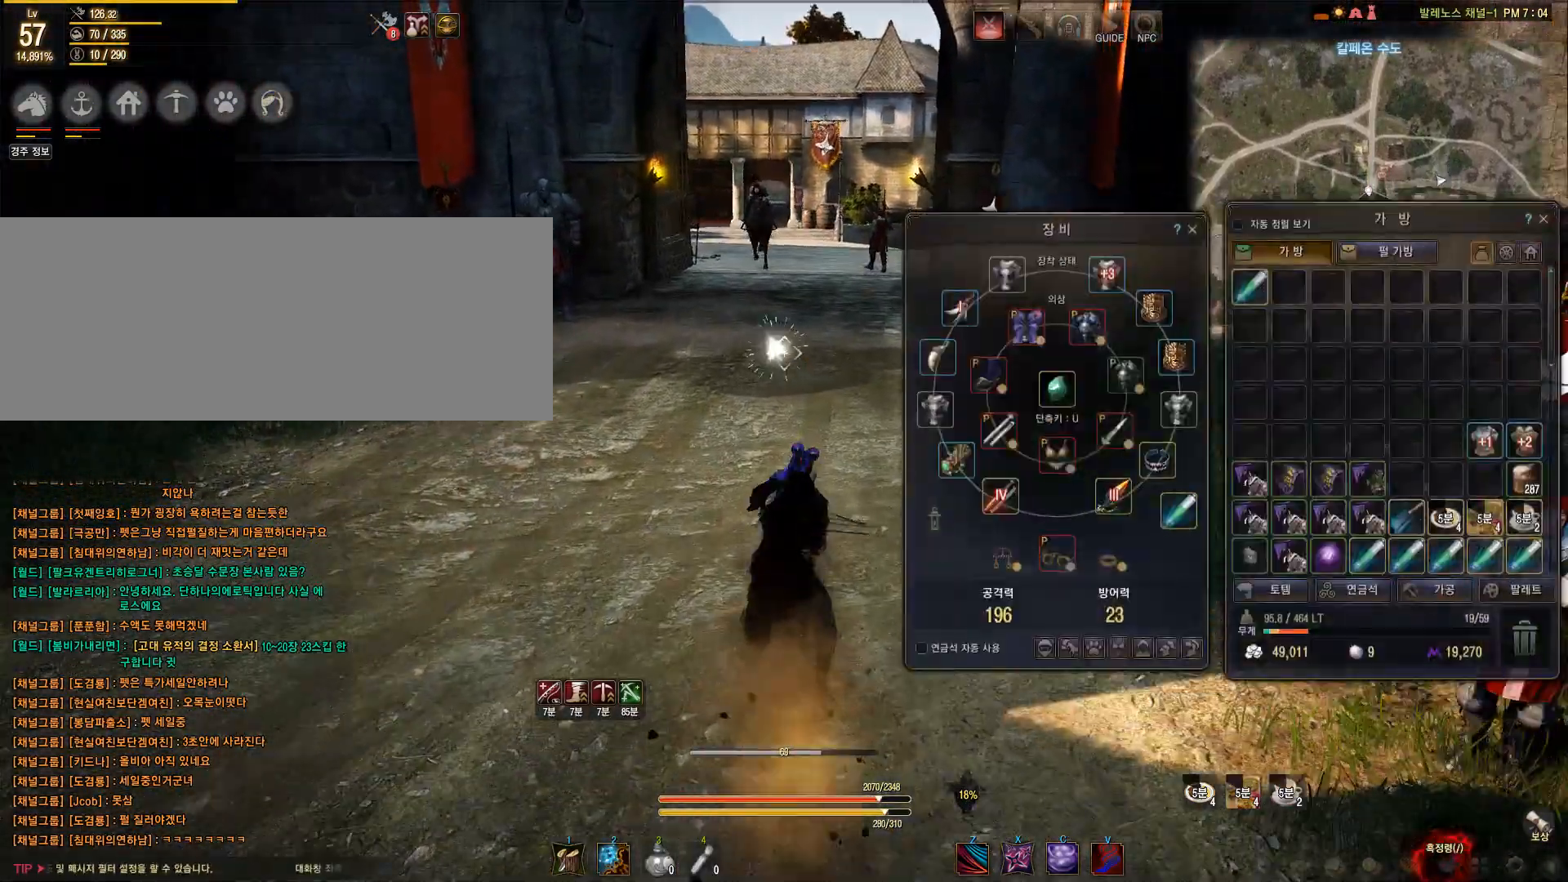
{"keys": ["f", "shift", "w"], "mouse": [], "events": [[17, "shift", "down"], [250, "f", "down"]]}
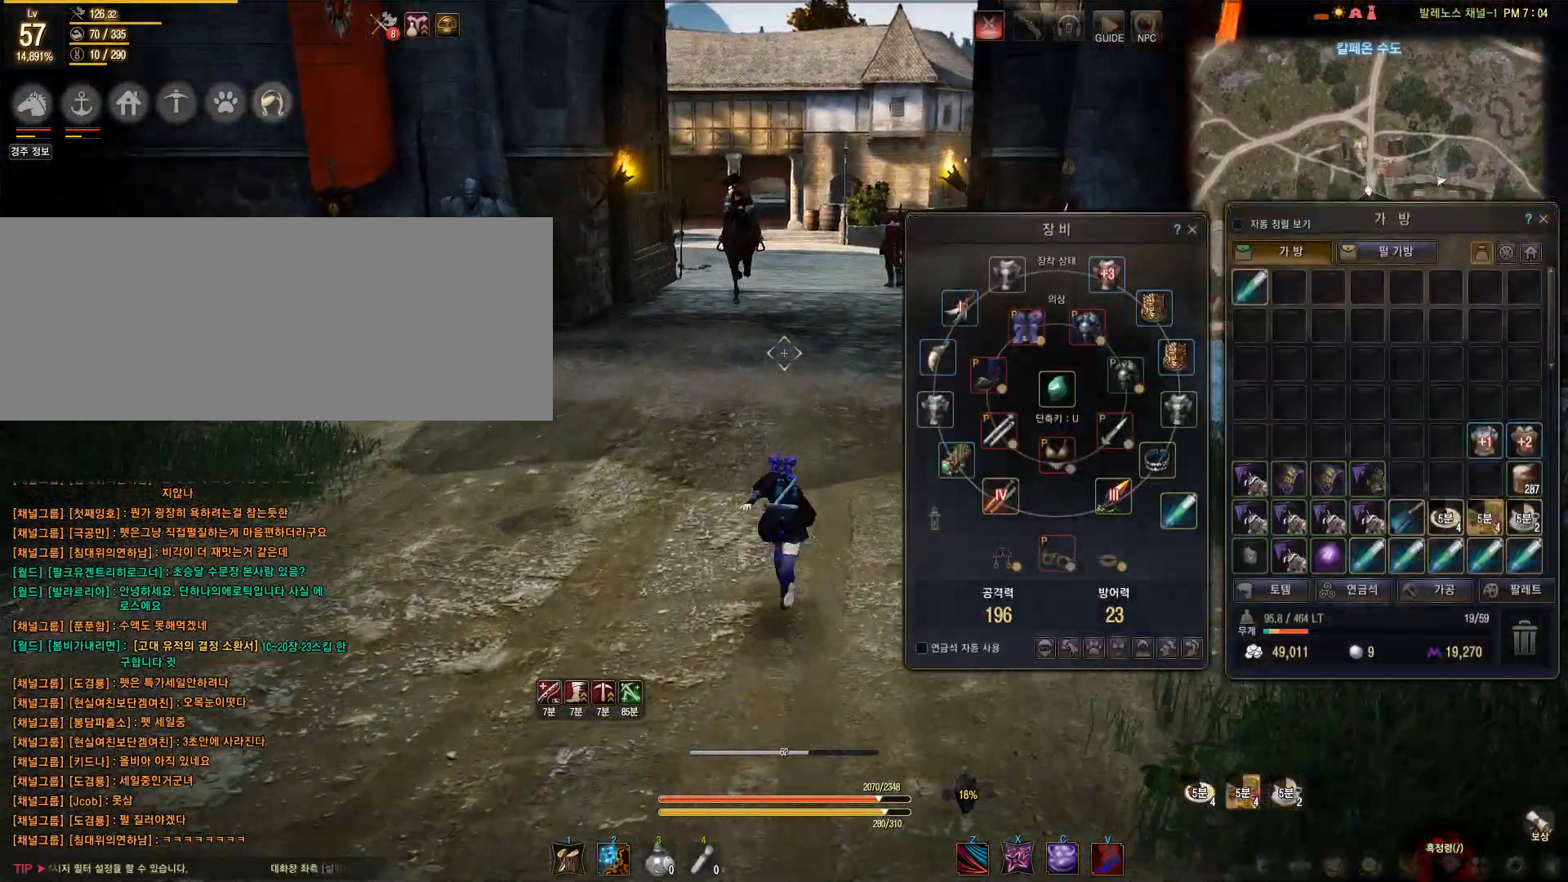
{"keys": ["f", "shift", "w"], "mouse": [], "events": []}
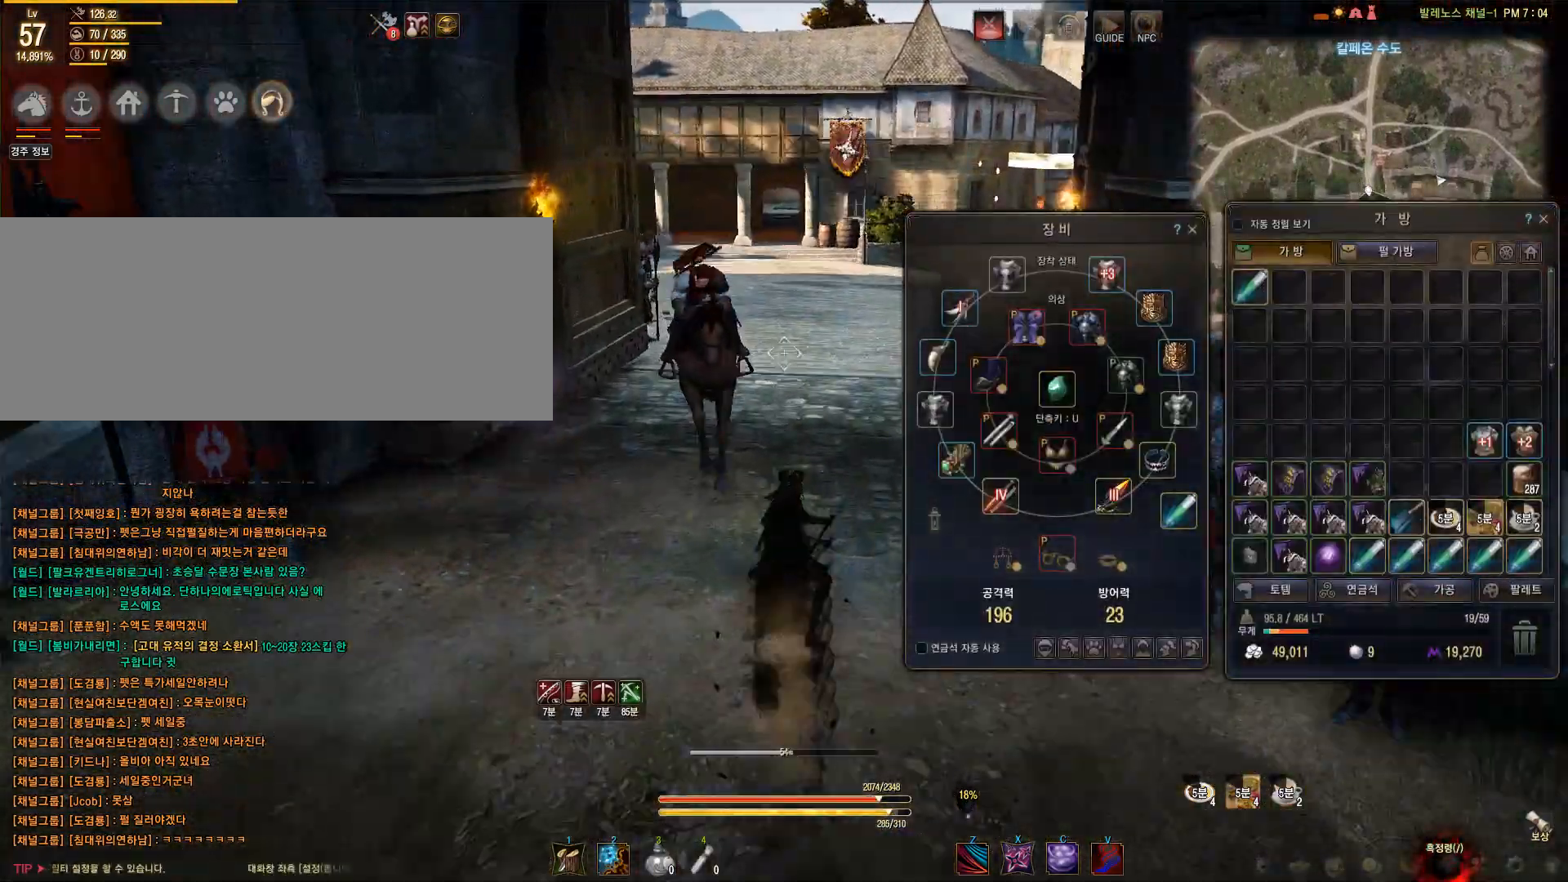
{"keys": ["f", "shift", "w"], "mouse": [], "events": []}
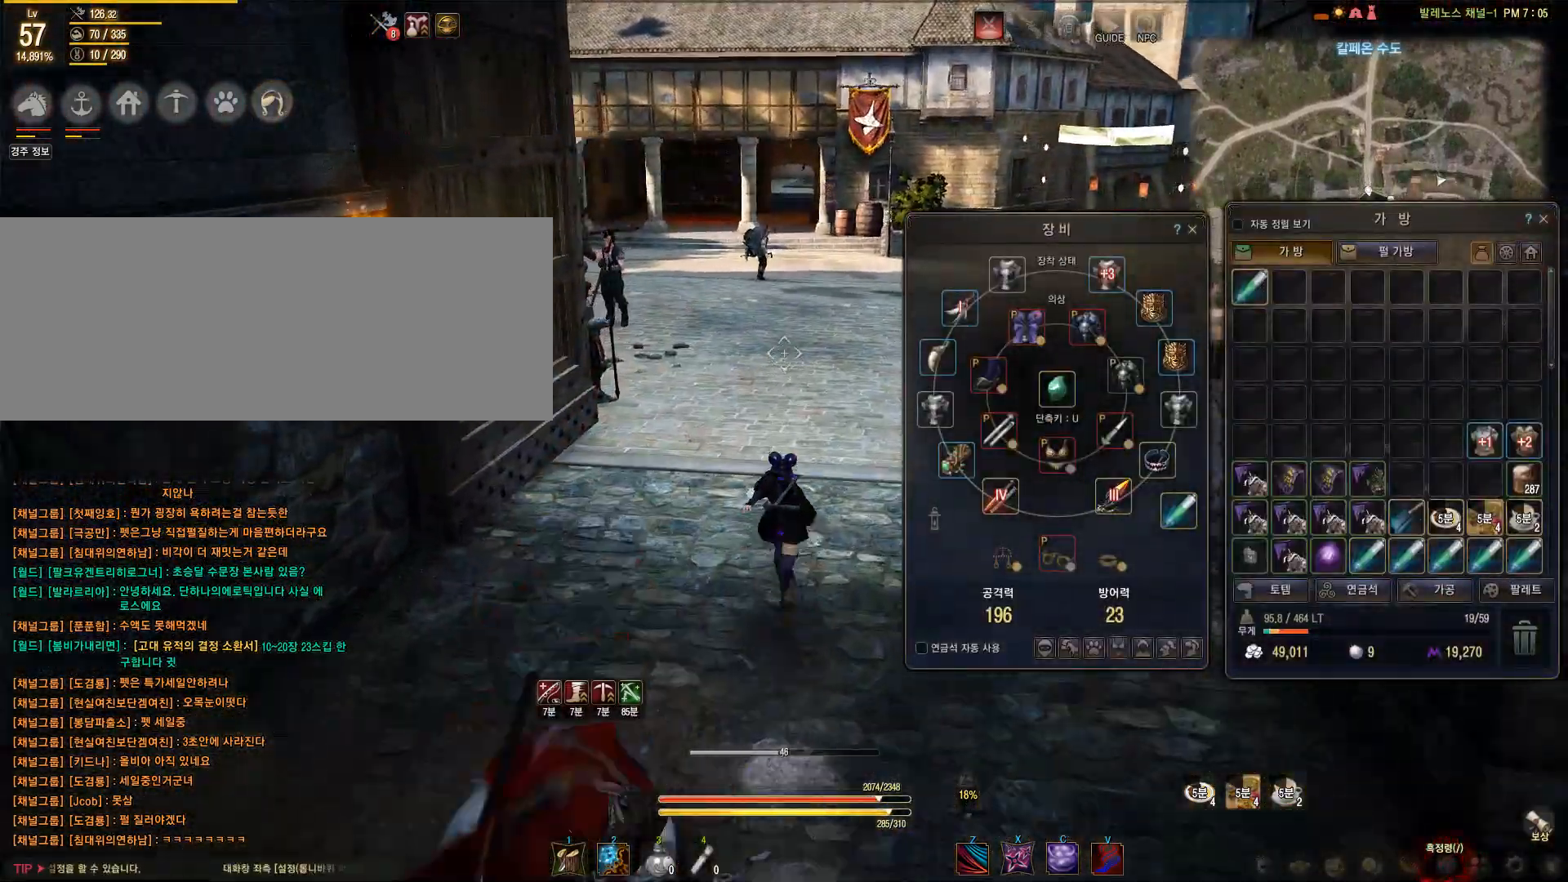
{"keys": ["f", "shift", "w"], "mouse": [], "events": []}